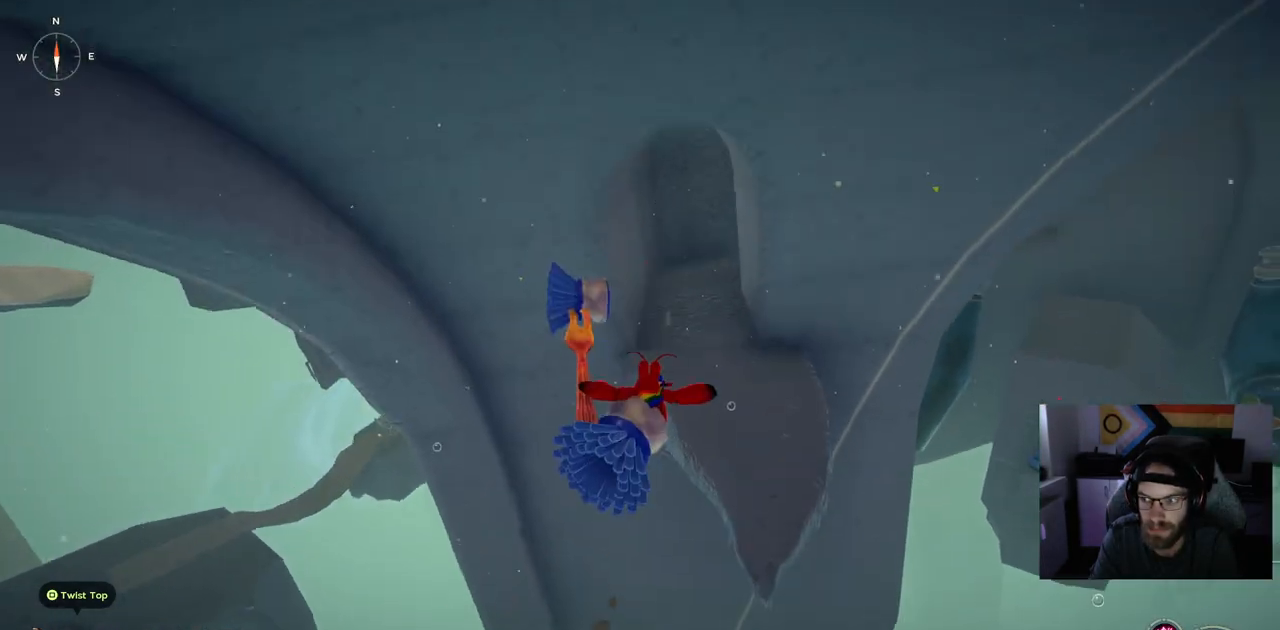
Gameplay with a controller (PlayStation layout); each line is a JSON object with the inputs held at the frame after it (dt_ms = milliseconds from this image to that frame). "events" lists button and stick changes between this image and that frame as [ms after this image, input, new state], when the widget could be followed in between. Not read: L1.
{"dt_ms": 500, "buttons": ["CROSS"], "left_stick": "up", "right_stick": "center", "events": [[433, "CROSS", "down"]]}
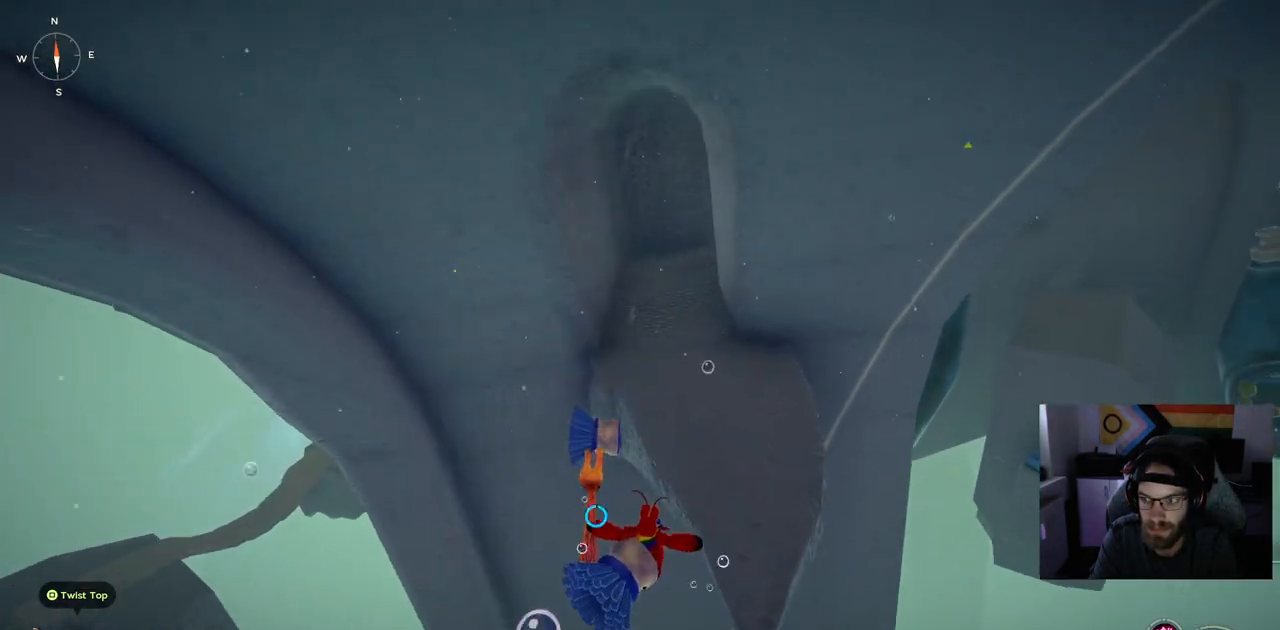
{"dt_ms": 500, "buttons": ["CROSS"], "left_stick": "up", "right_stick": "center", "events": []}
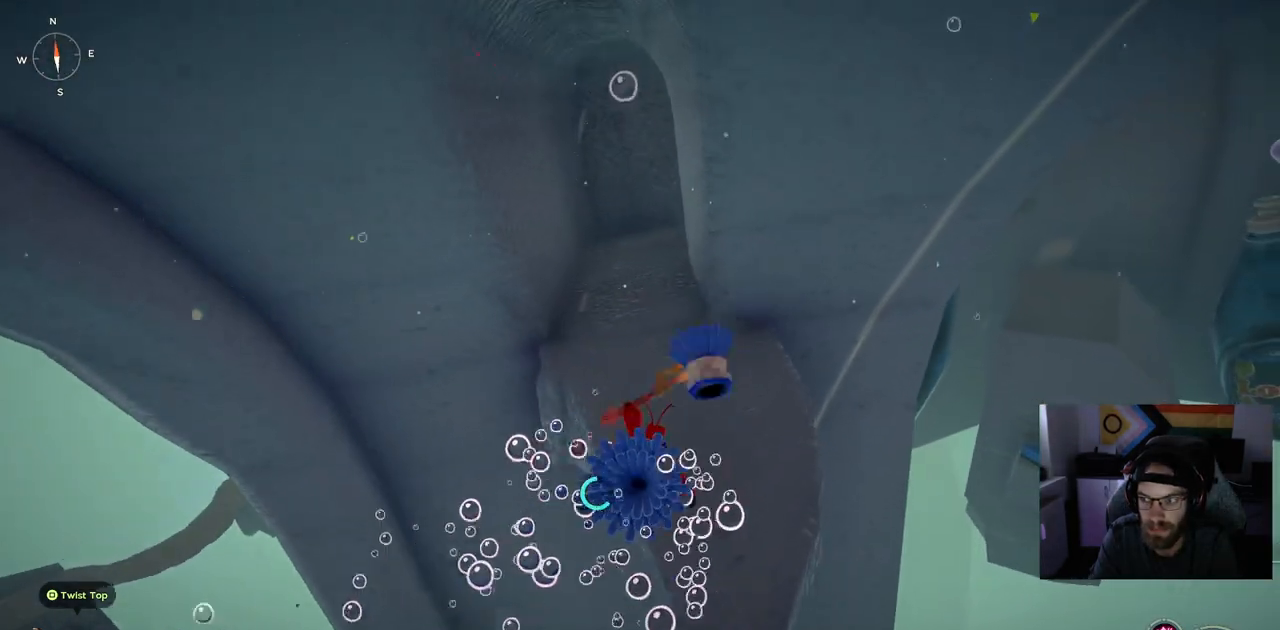
{"dt_ms": 500, "buttons": [], "left_stick": "up", "right_stick": "center", "events": [[433, "CROSS", "up"]]}
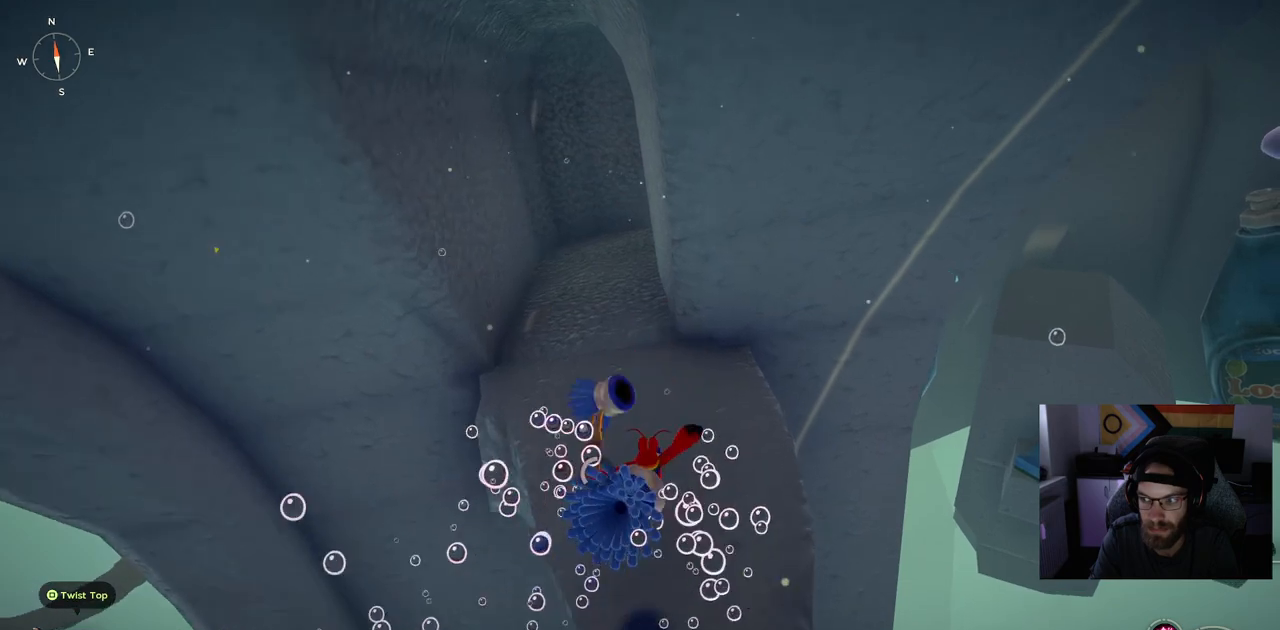
{"dt_ms": 500, "buttons": [], "left_stick": "center", "right_stick": "center", "events": [[433, "left_stick", "center"]]}
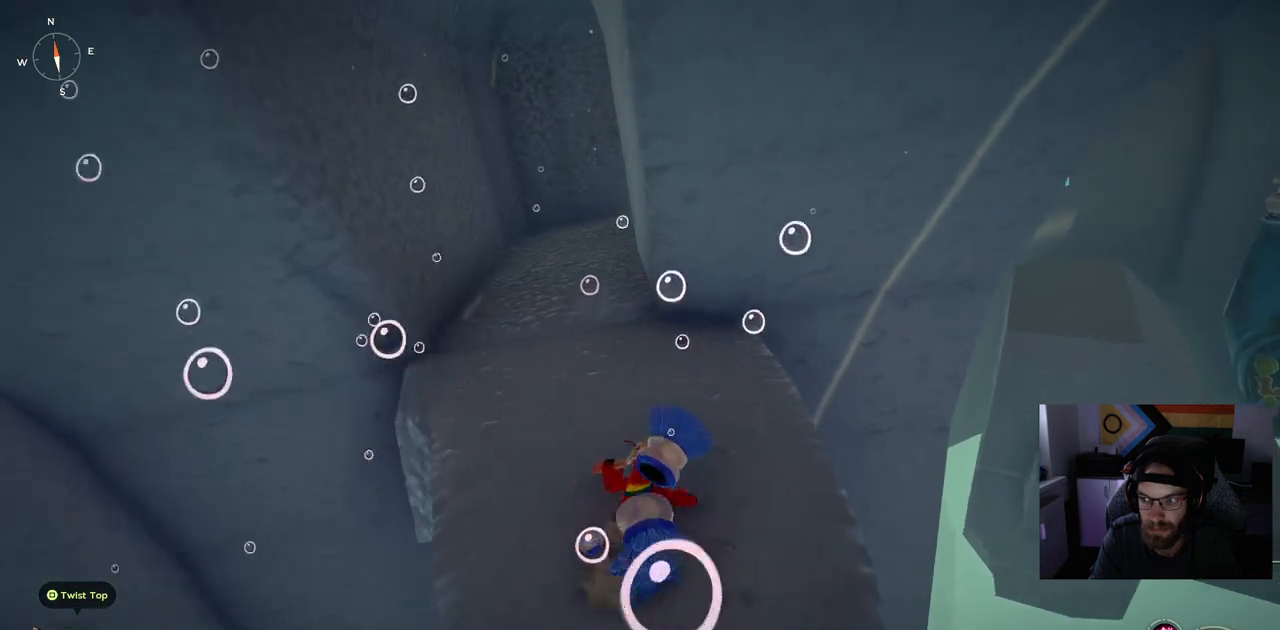
{"dt_ms": 500, "buttons": [], "left_stick": "center", "right_stick": "center", "events": []}
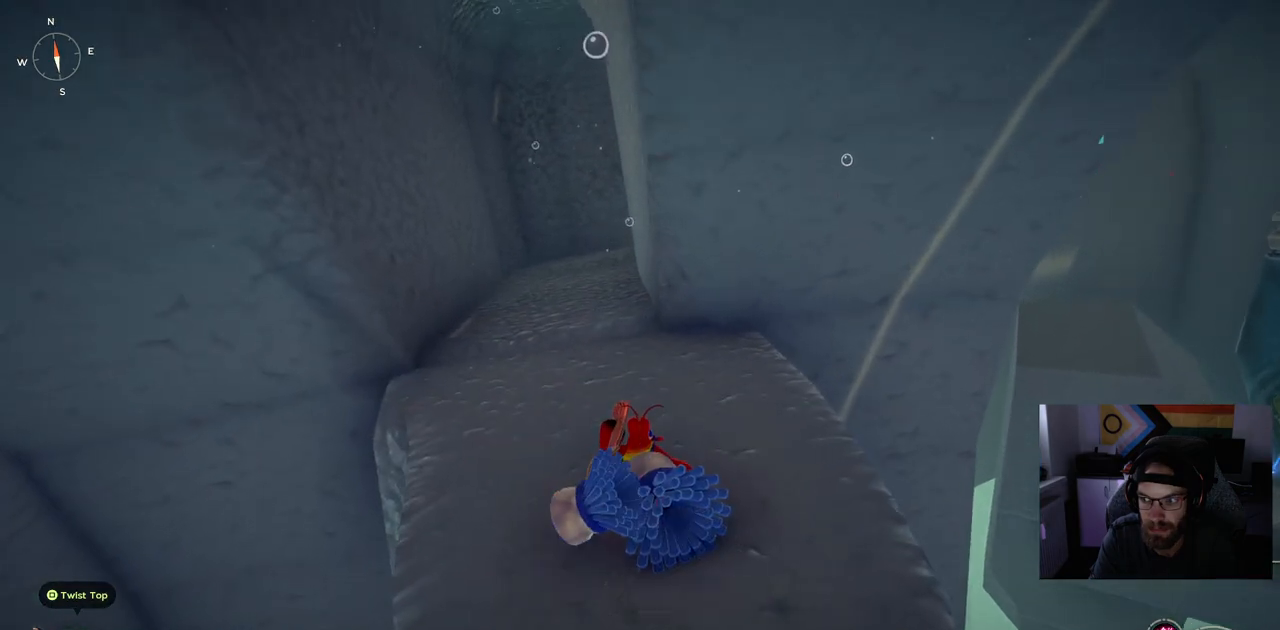
{"dt_ms": 500, "buttons": [], "left_stick": "center", "right_stick": "center", "events": []}
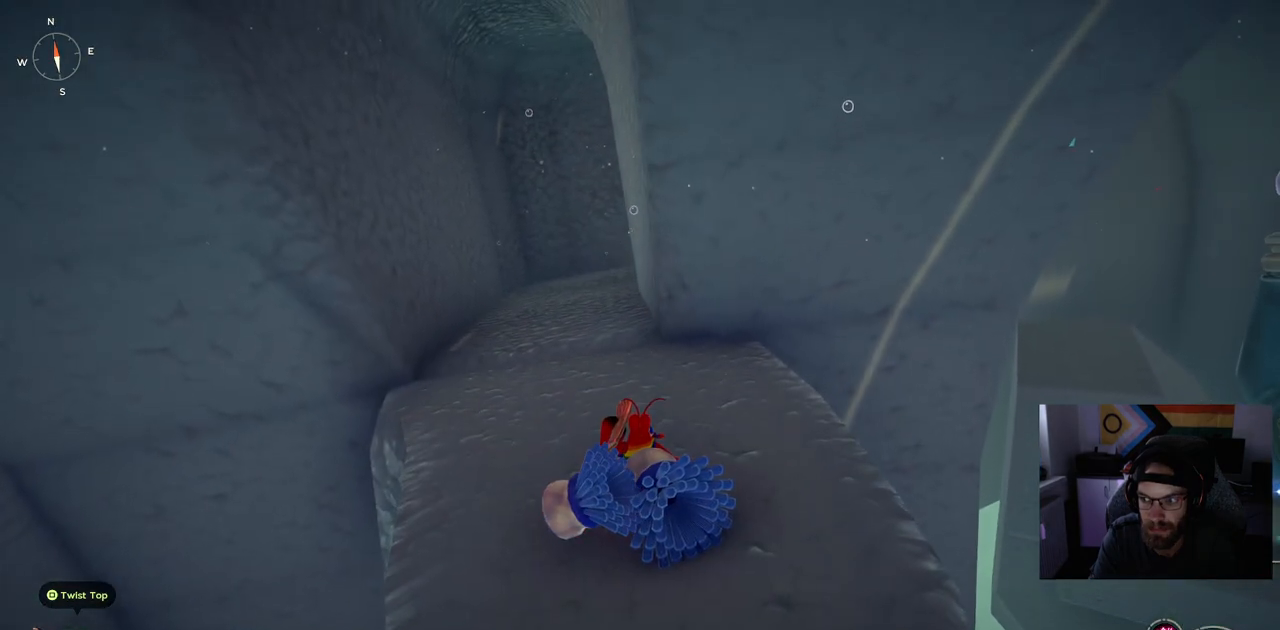
{"dt_ms": 500, "buttons": [], "left_stick": "center", "right_stick": "center", "events": []}
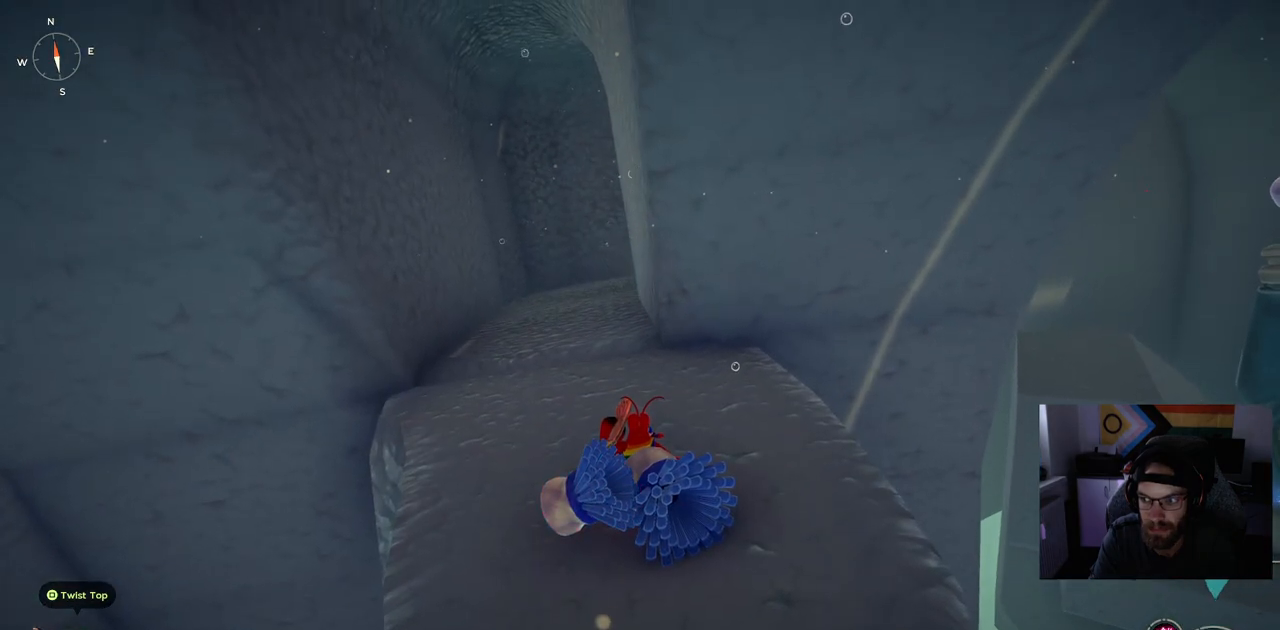
{"dt_ms": 500, "buttons": [], "left_stick": "center", "right_stick": "center", "events": []}
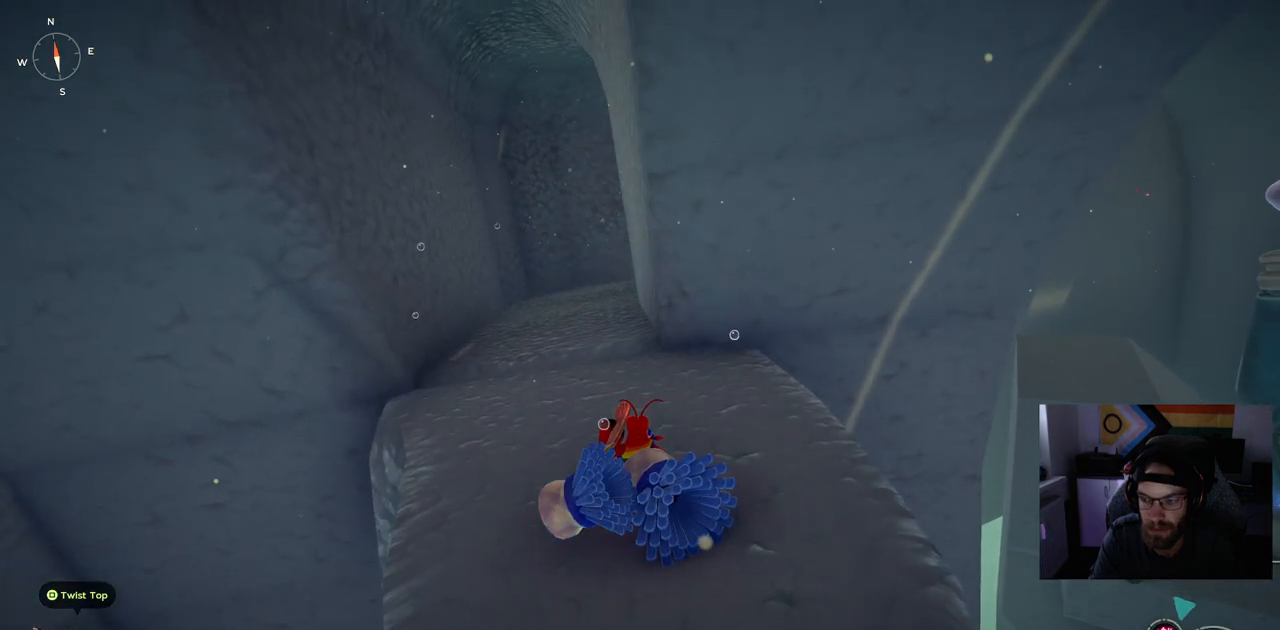
{"dt_ms": 500, "buttons": [], "left_stick": "center", "right_stick": "center", "events": []}
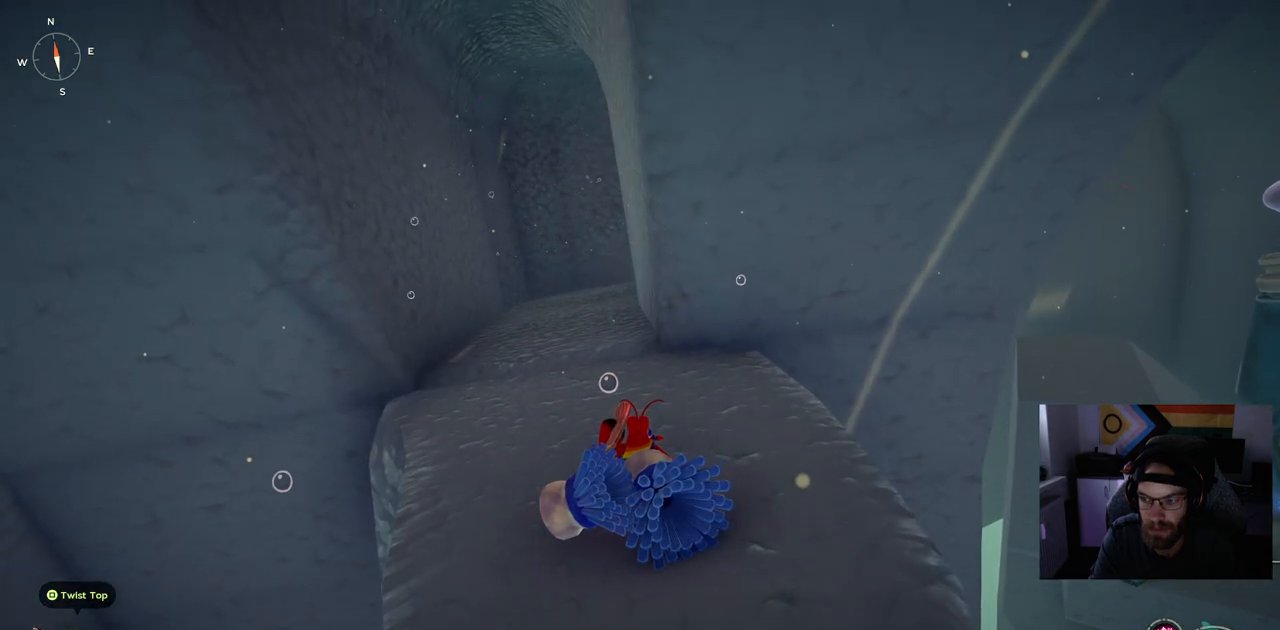
{"dt_ms": 500, "buttons": [], "left_stick": "center", "right_stick": "center", "events": []}
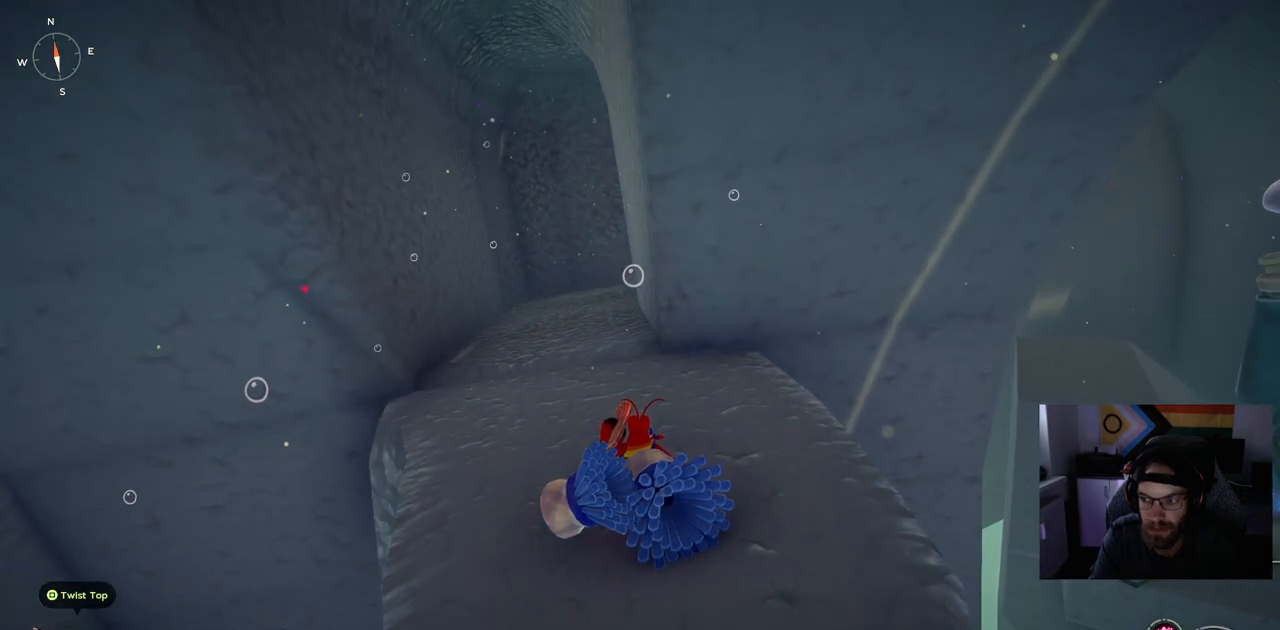
{"dt_ms": 500, "buttons": [], "left_stick": "center", "right_stick": "center", "events": []}
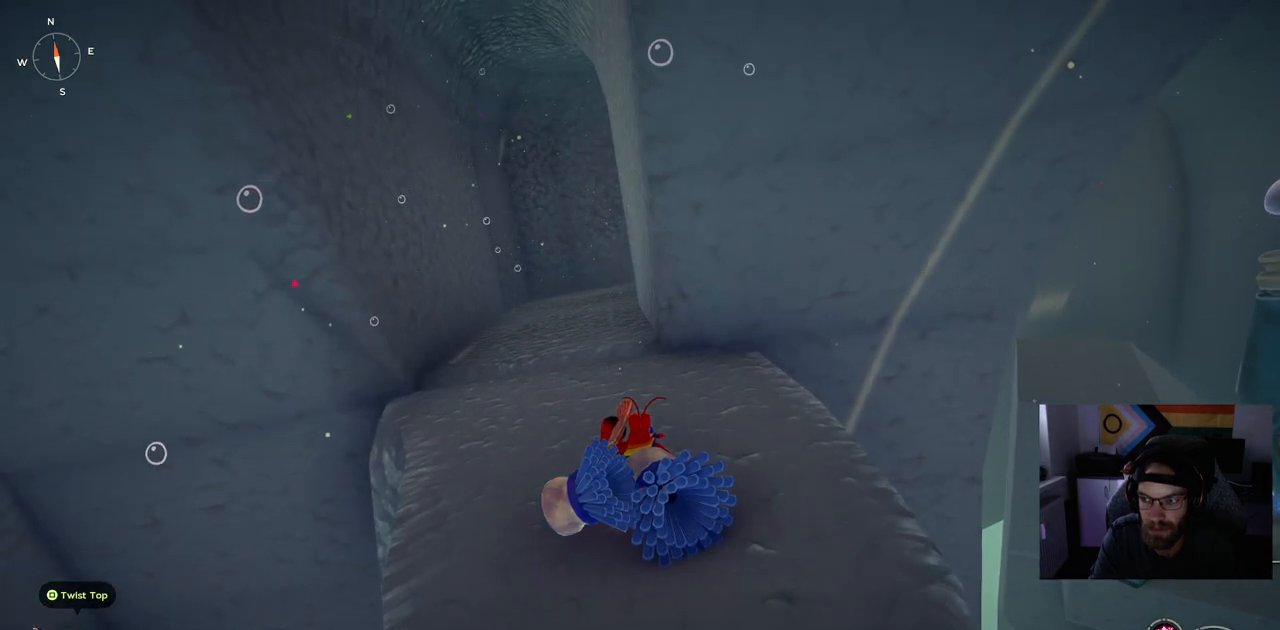
{"dt_ms": 500, "buttons": [], "left_stick": "center", "right_stick": "right", "events": [[317, "right_stick", "right"]]}
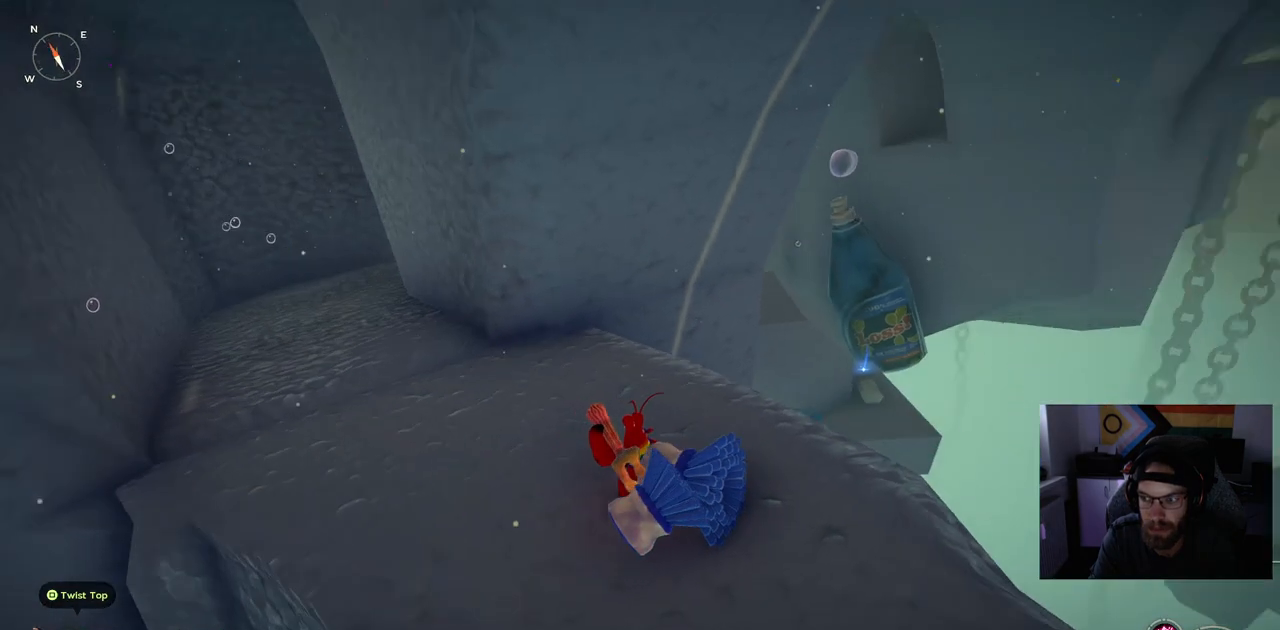
{"dt_ms": 500, "buttons": [], "left_stick": "center", "right_stick": "right", "events": []}
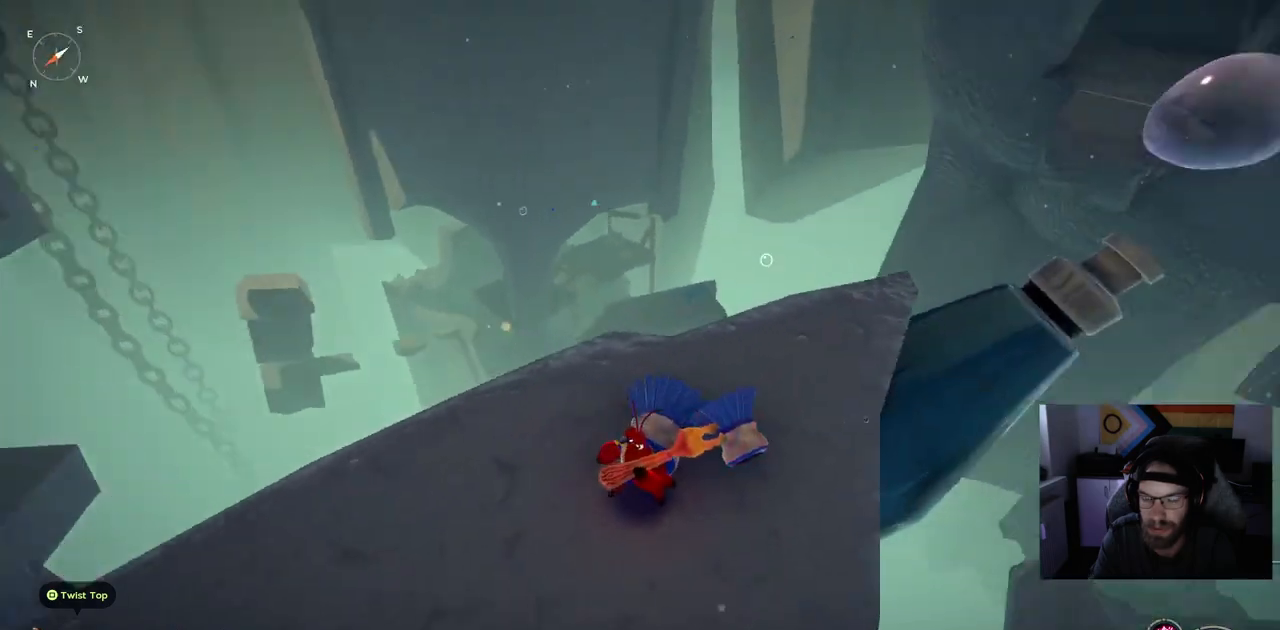
{"dt_ms": 500, "buttons": [], "left_stick": "up-right", "right_stick": "right", "events": [[67, "left_stick", "up-right"], [67, "right_stick", "center"], [367, "right_stick", "right"]]}
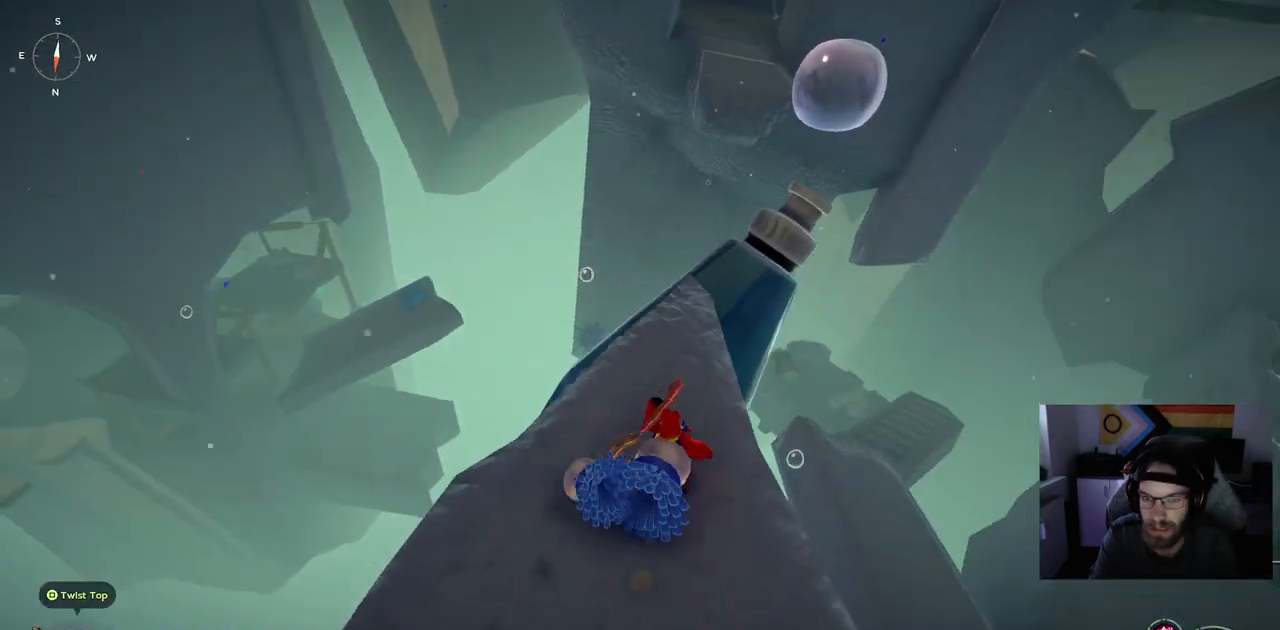
{"dt_ms": 500, "buttons": [], "left_stick": "center", "right_stick": "right", "events": [[100, "left_stick", "center"]]}
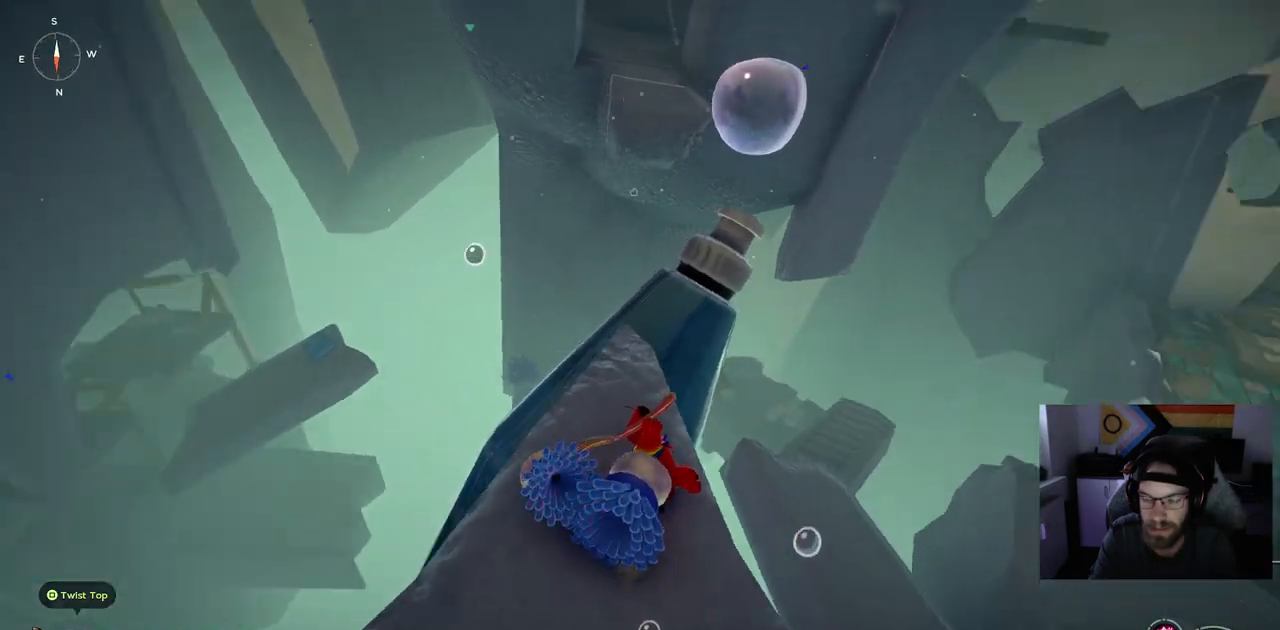
{"dt_ms": 500, "buttons": [], "left_stick": "center", "right_stick": "right", "events": []}
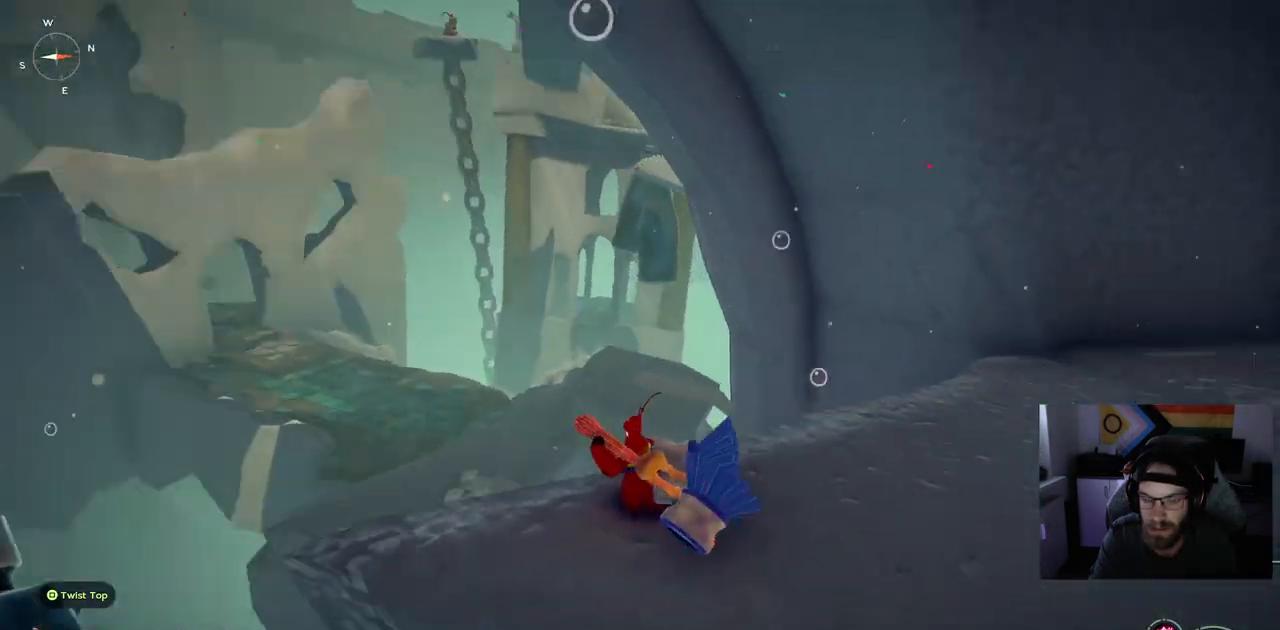
{"dt_ms": 1000, "buttons": [], "left_stick": "up", "right_stick": "center"}